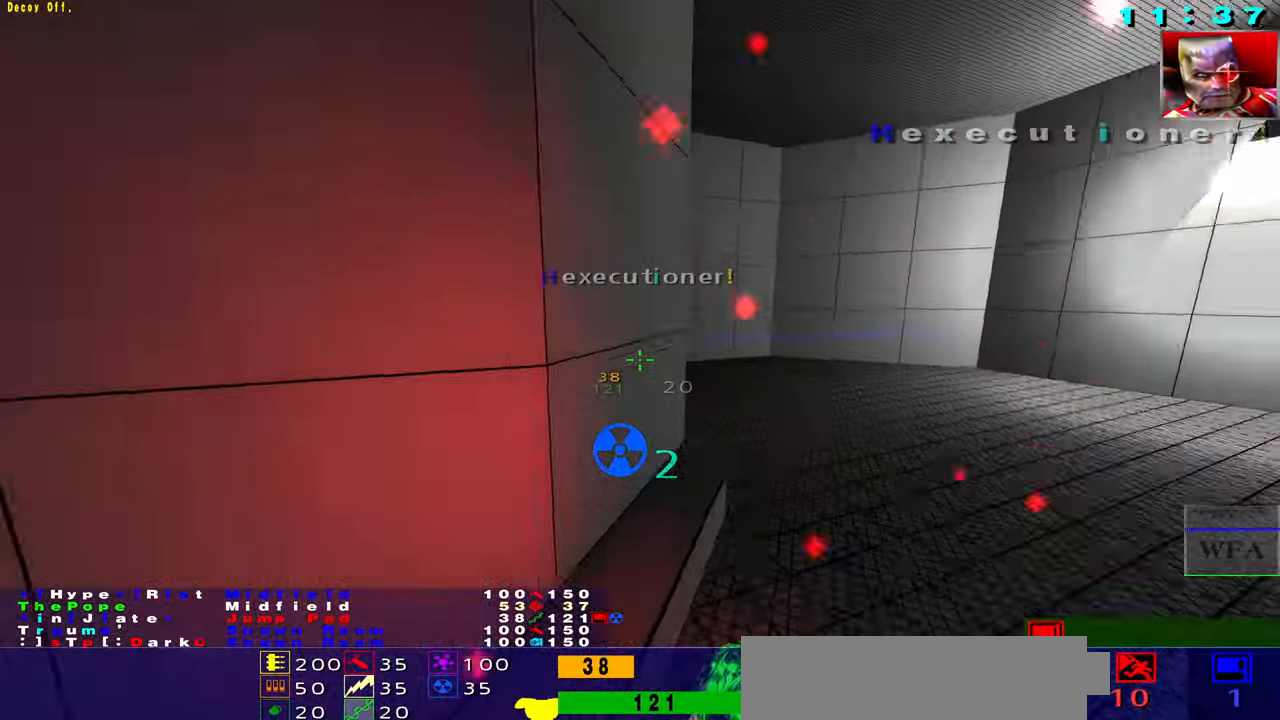
Gameplay with keyboard and mouse; each line is a JSON object with the keys and mouse buttons held at the frame after it. "events" lists presses ("down") and releases ("up") of "1", "2", "3", "4", "5", "a", "alt", "b", "c", "caps_lock", "ctrl", "d", "f", "g", "q", "r", "s", "shift", "space", "t", "tab", "tilde", "v", "w", "x", "z", "mouse_left", "mouse_wheel", "mouse_right", "mouse_mb4" and "mouse_mb5" between this image and that frame as [ms after this image, input, new state], when the widget could be followed in between. "mouse_left", "mouse_wheel", "mouse_right", "mouse_mb4", "mouse_mb5" = the "left", "wheel", "right", "mb4", "mb5" buttons of the "mouse" list. No other keys are recorded. "wheel" means that the mouse wheel is clicked or scrolled. Not read: e mouse_move.
{"keys": ["d", "s"], "mouse": [], "events": [[67, "mouse_right", "down"], [150, "s", "up"], [200, "f", "down"], [250, "mouse_right", "up"], [284, "f", "up"], [467, "s", "down"]]}
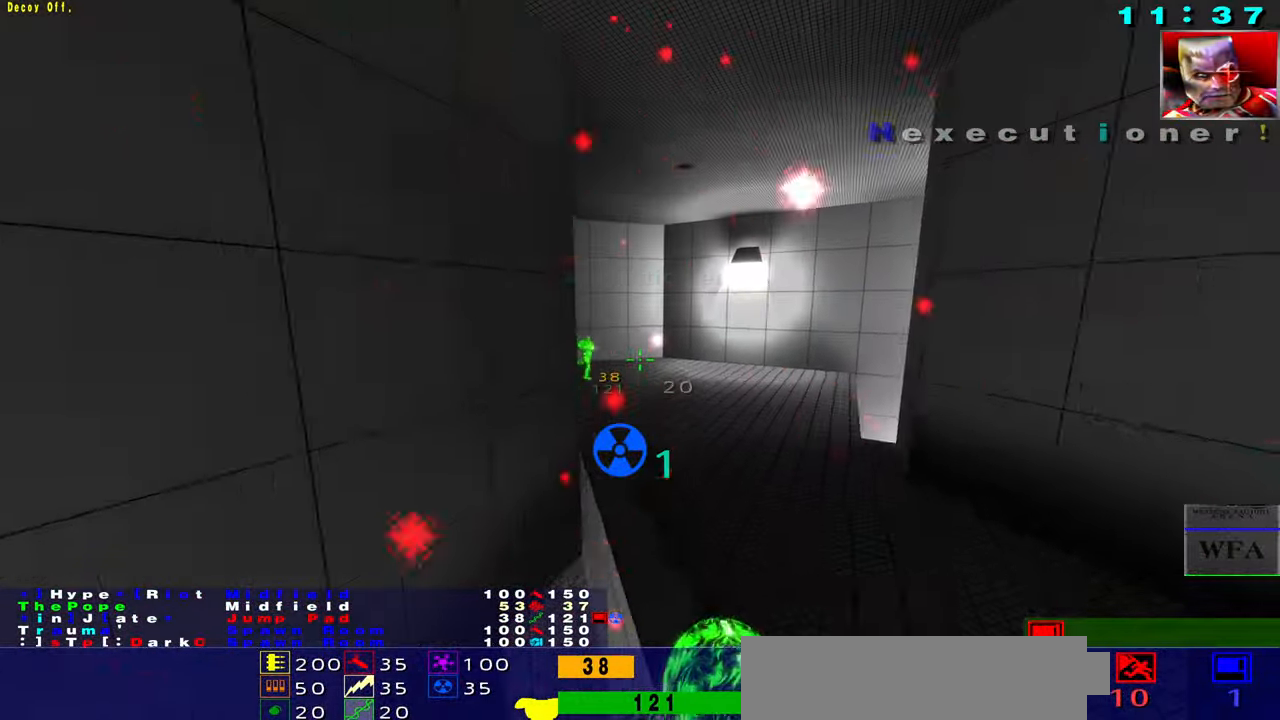
{"keys": ["f"], "mouse": [], "events": [[134, "mouse_left", "down"], [184, "f", "down"], [200, "s", "up"], [384, "d", "up"], [467, "mouse_left", "up"]]}
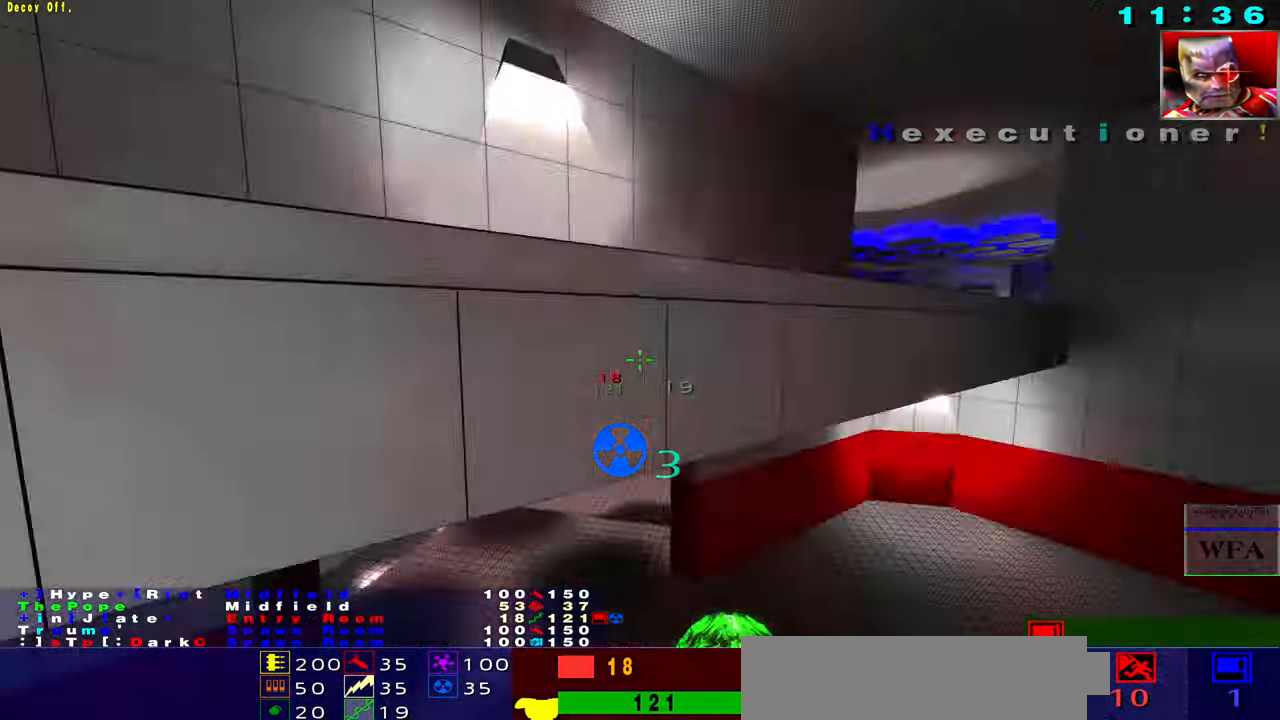
{"keys": ["s"], "mouse": ["right"], "events": [[100, "f", "up"], [117, "s", "down"], [350, "mouse_right", "down"]]}
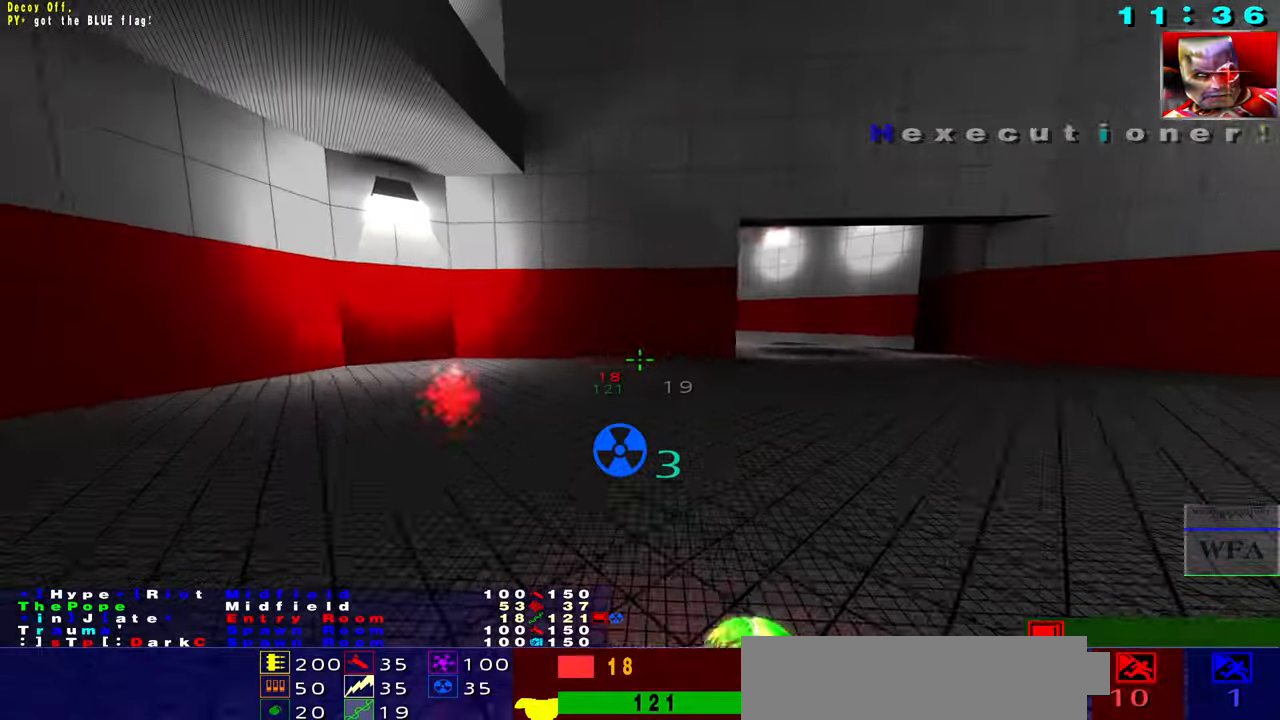
{"keys": ["s"], "mouse": [], "events": [[83, "f", "down"], [133, "s", "up"], [150, "mouse_right", "up"], [316, "s", "down"], [366, "f", "up"]]}
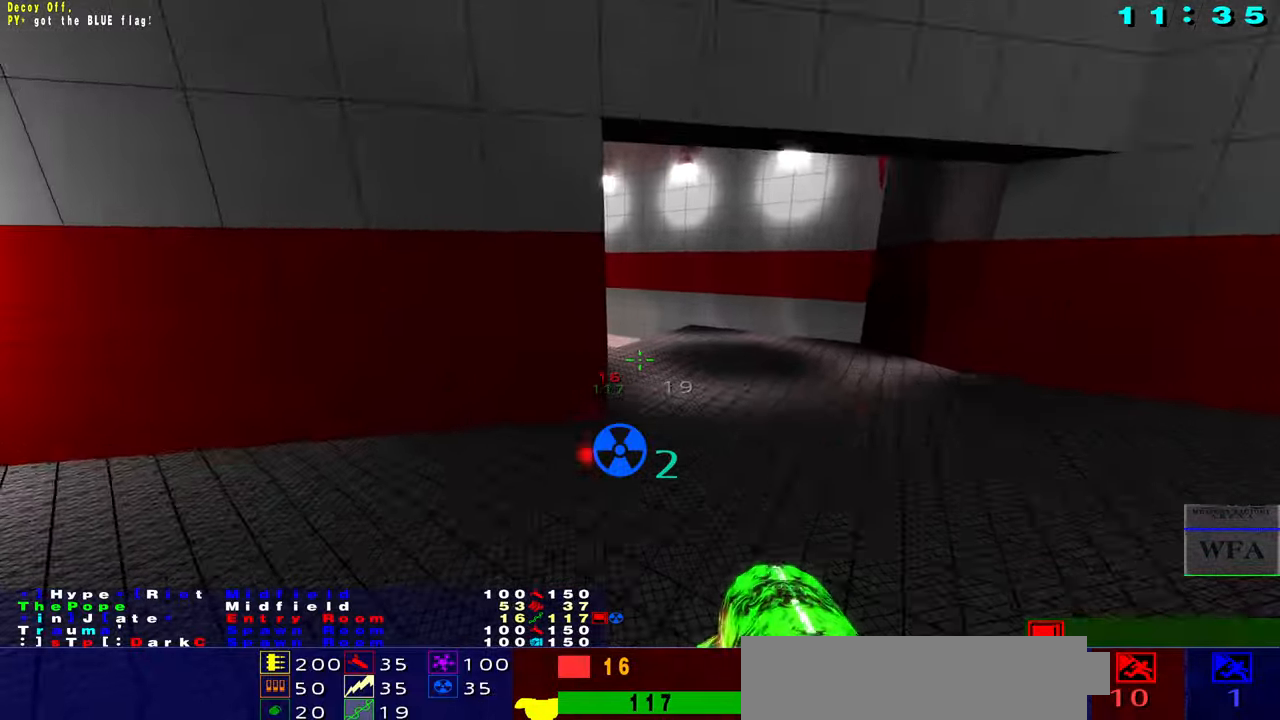
{"keys": ["s"], "mouse": ["right"], "events": [[383, "mouse_right", "down"]]}
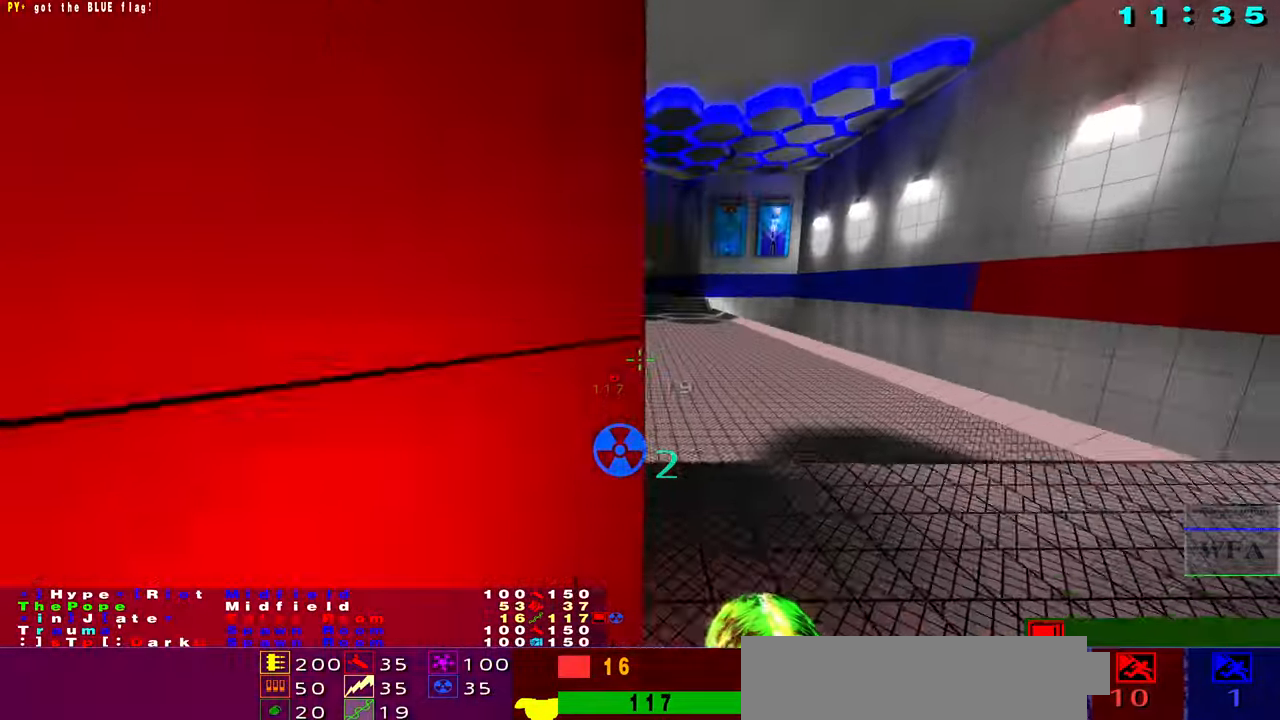
{"keys": ["s"], "mouse": [], "events": [[33, "mouse_right", "up"]]}
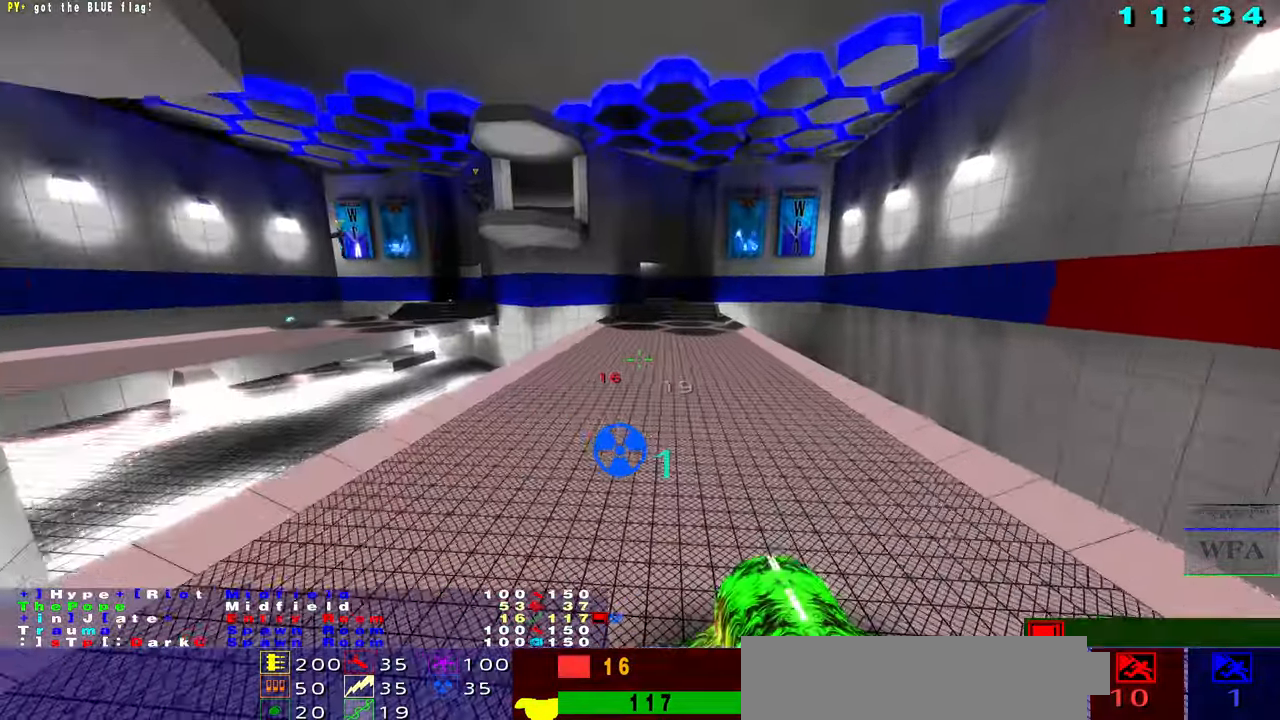
{"keys": [], "mouse": []}
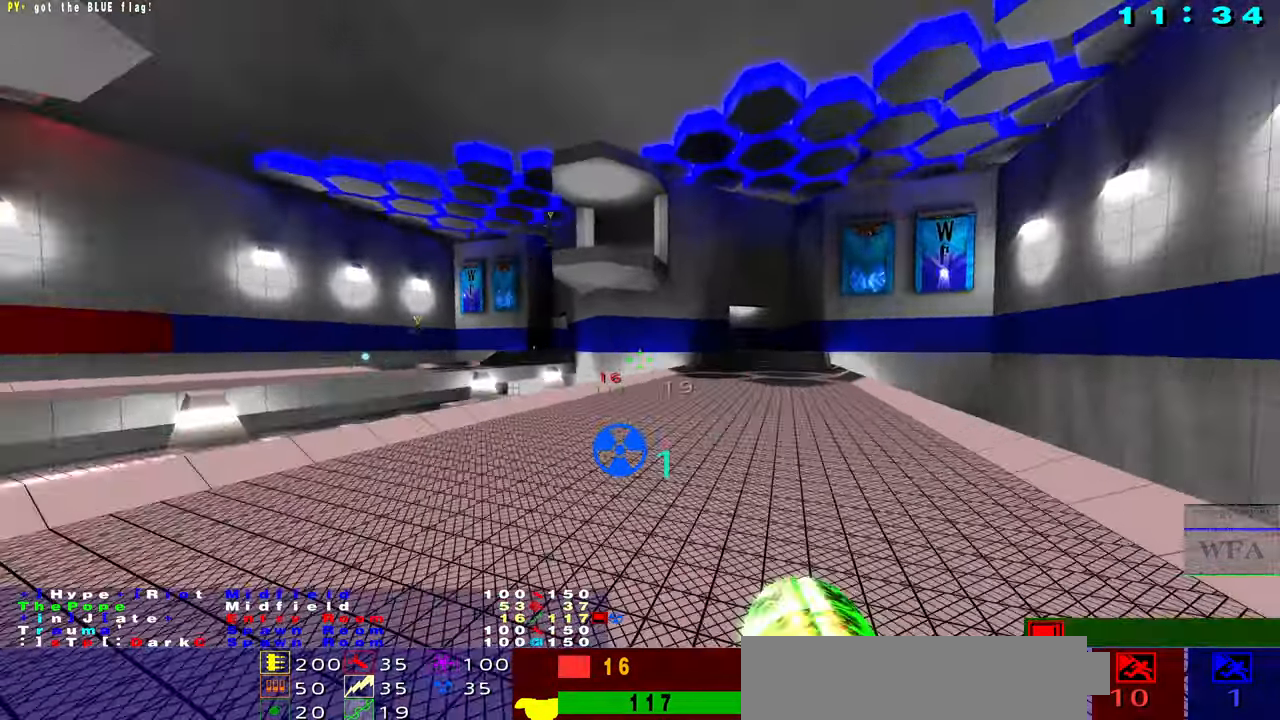
{"keys": ["d", "f"], "mouse": [], "events": [[100, "f", "down"], [333, "d", "down"]]}
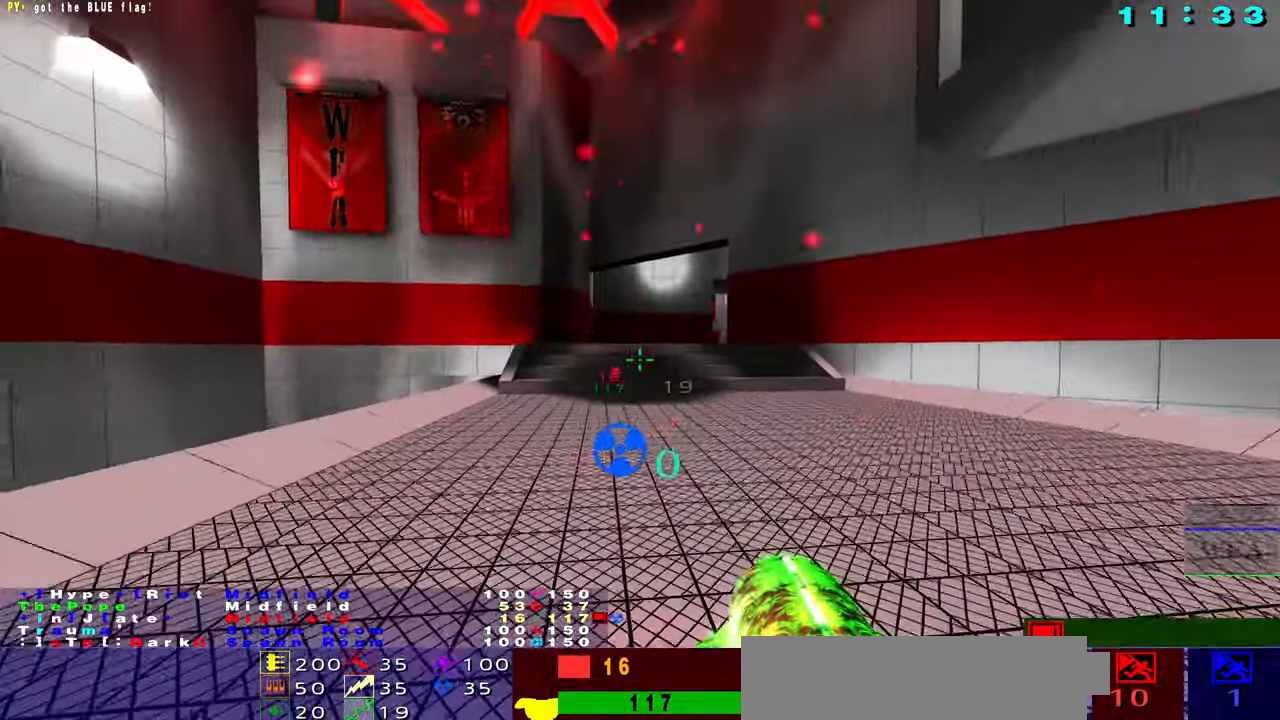
{"keys": ["d", "f"], "mouse": [], "events": [[350, "d", "up"], [466, "d", "down"]]}
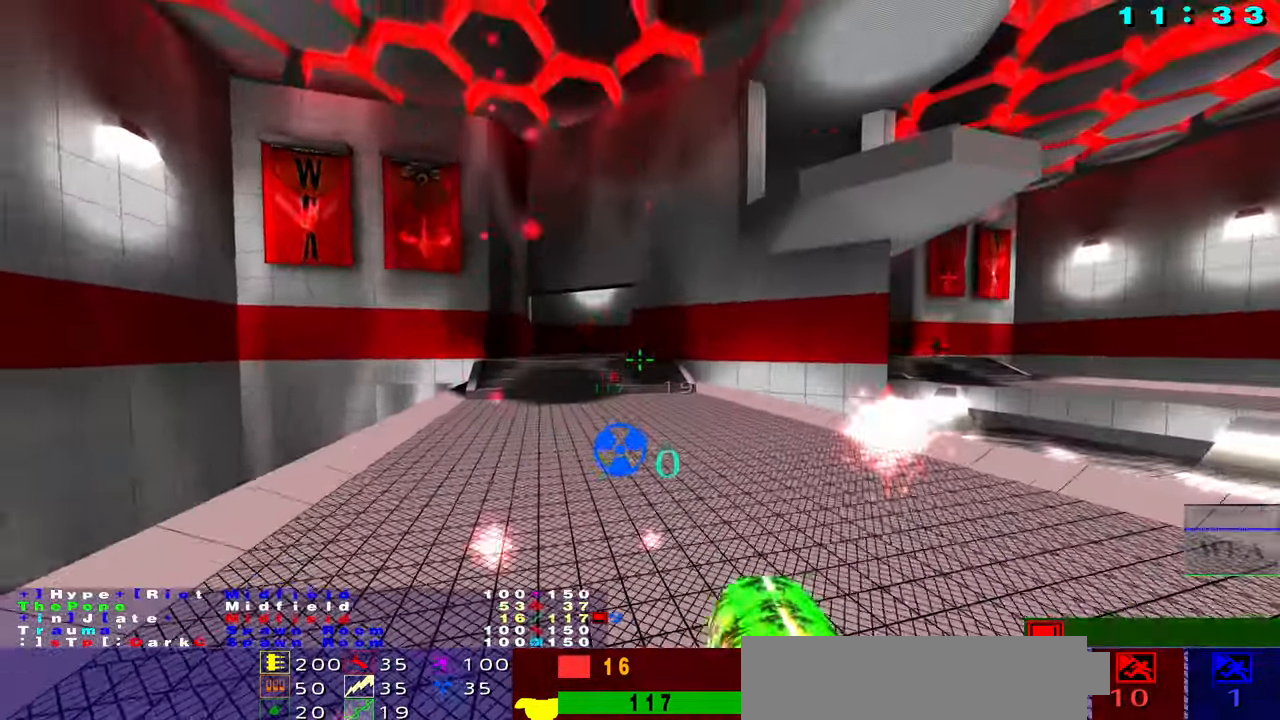
{"keys": ["f"], "mouse": [], "events": [[366, "d", "up"]]}
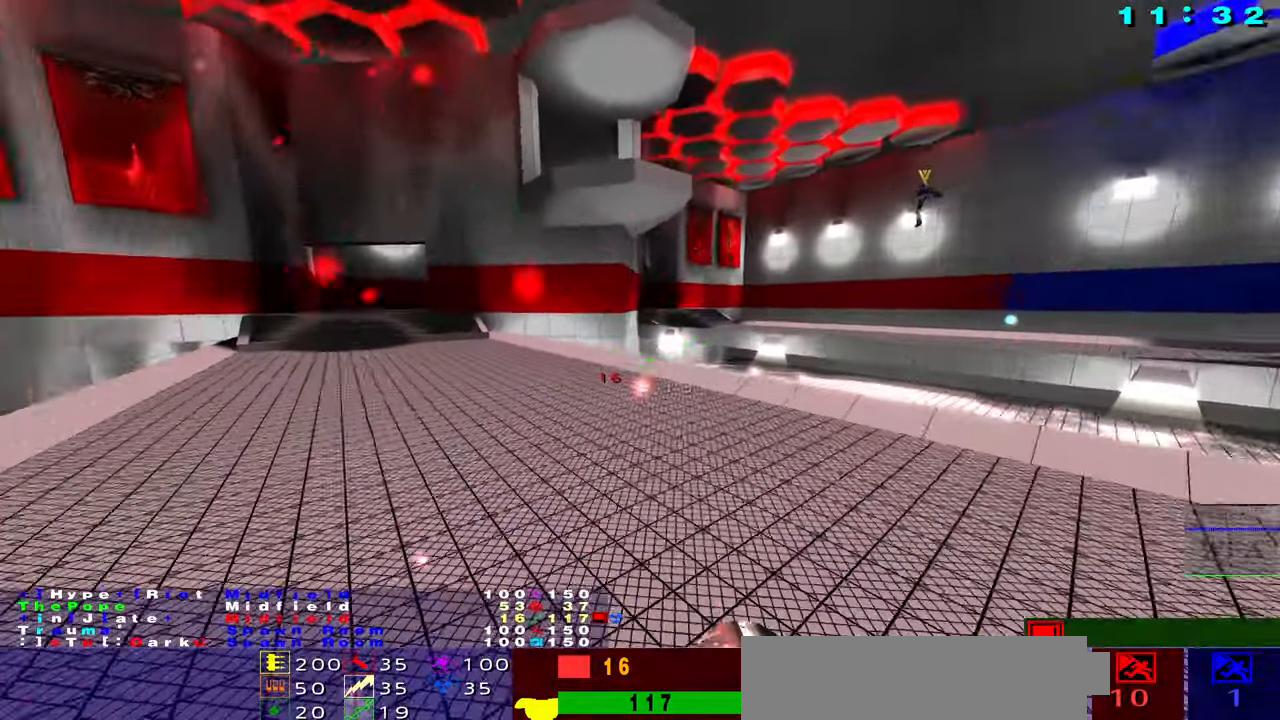
{"keys": ["d", "f"], "mouse": ["right"], "events": [[300, "d", "down"], [450, "mouse_right", "down"]]}
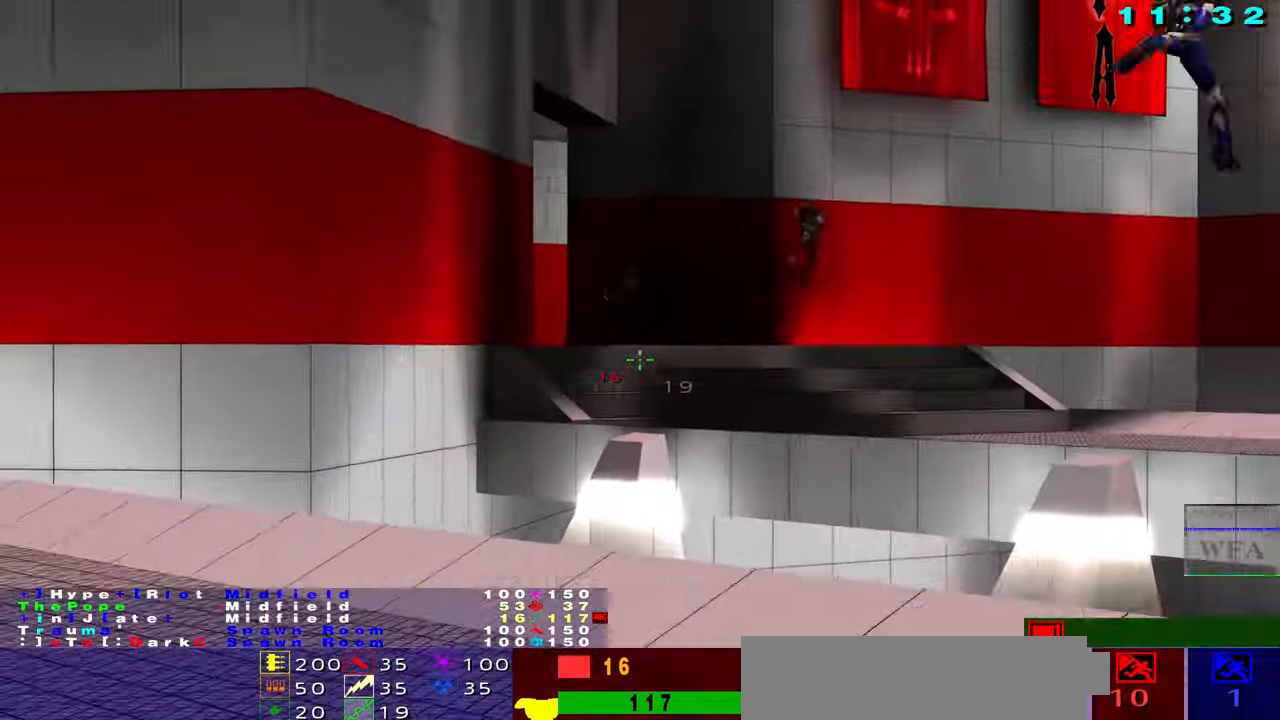
{"keys": ["d", "f"], "mouse": ["left"], "events": [[150, "mouse_right", "up"], [383, "mouse_left", "down"]]}
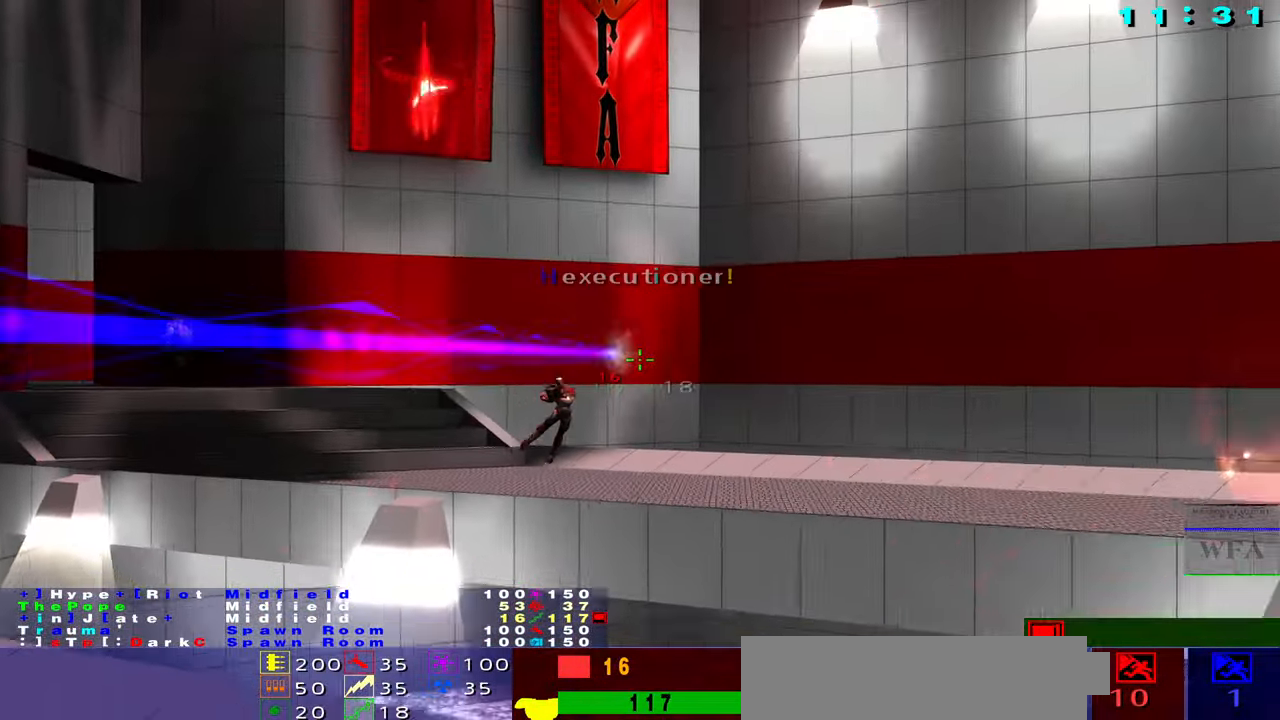
{"keys": ["d"], "mouse": ["left"], "events": [[283, "f", "up"], [367, "s", "down"], [500, "s", "up"]]}
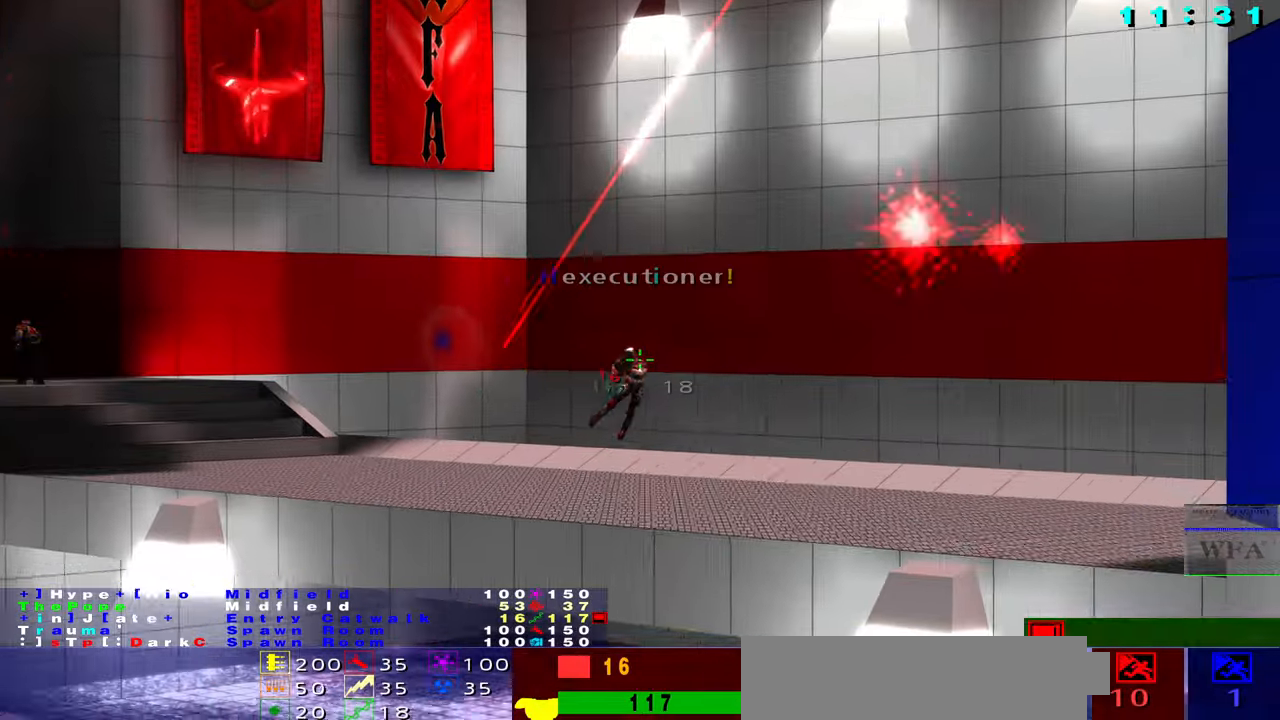
{"keys": ["f"], "mouse": ["left"], "events": [[217, "d", "up"], [333, "f", "down"]]}
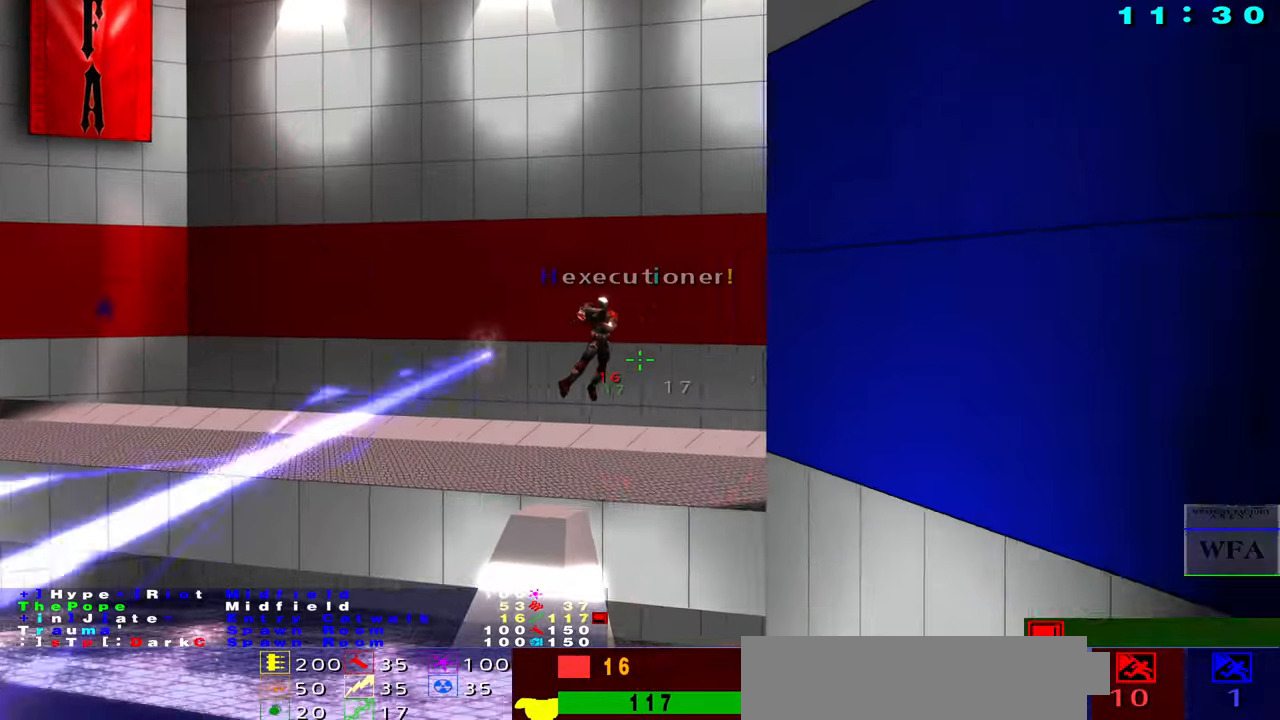
{"keys": [], "mouse": [], "events": [[183, "mouse_left", "up"], [500, "f", "up"]]}
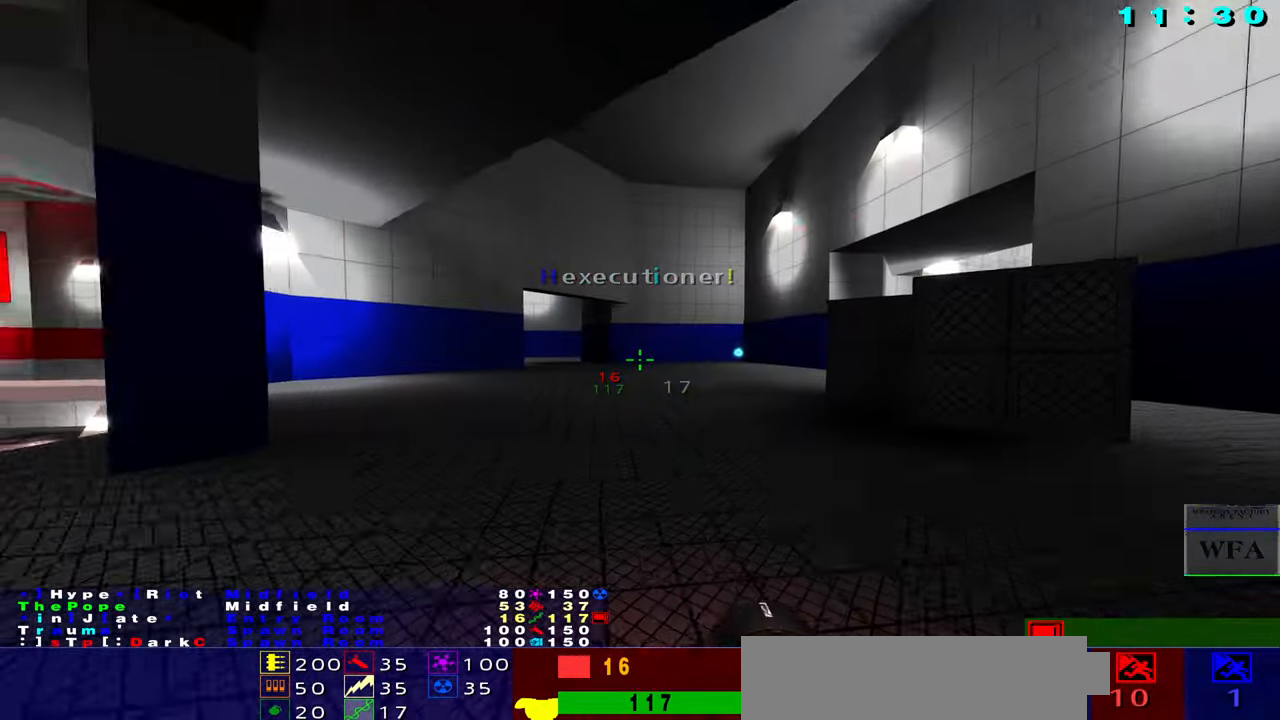
{"keys": ["f"], "mouse": [], "events": [[183, "mouse_right", "down"], [200, "f", "down"], [317, "mouse_right", "up"]]}
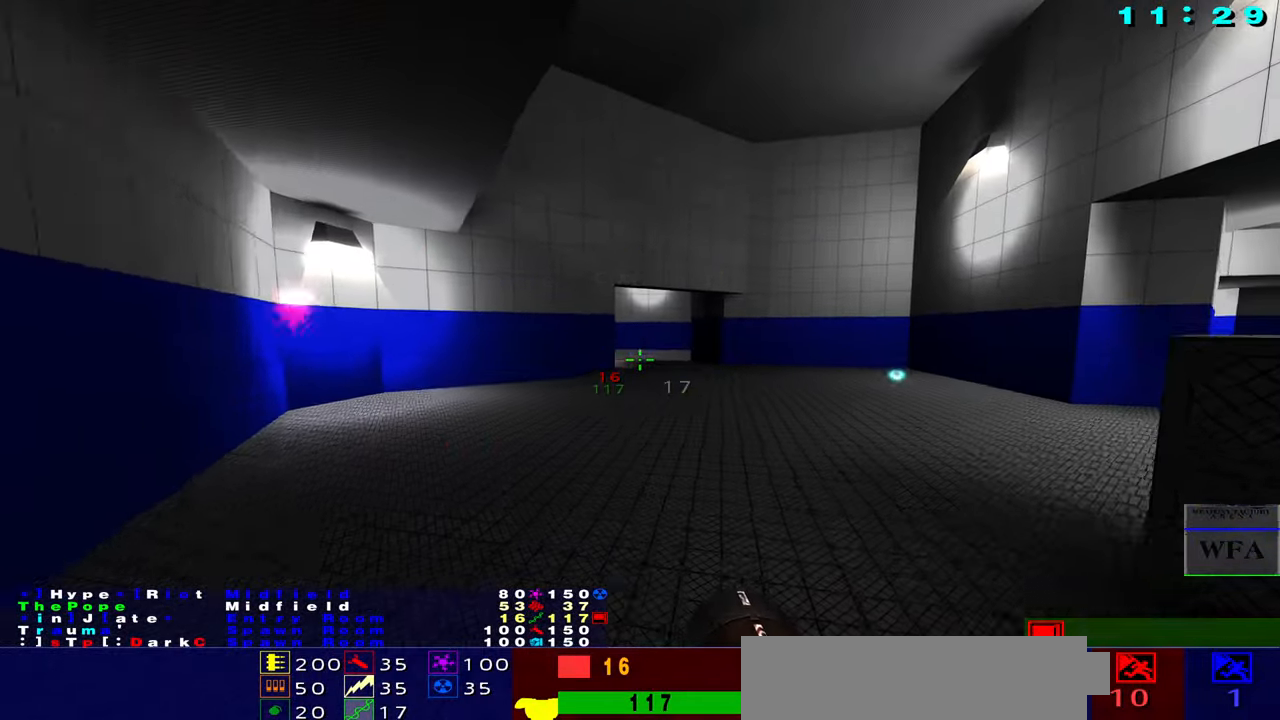
{"keys": [], "mouse": [], "events": [[150, "f", "up"]]}
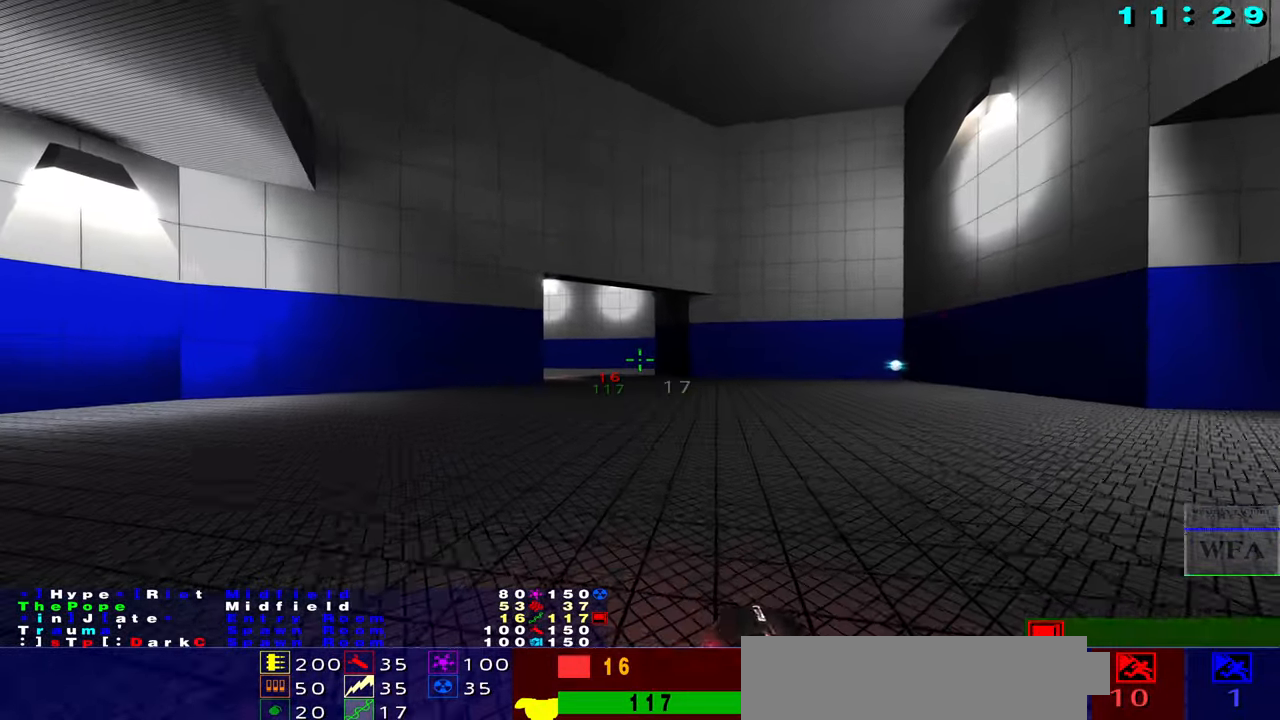
{"keys": ["d", "f"], "mouse": [], "events": [[83, "f", "down"], [450, "d", "down"]]}
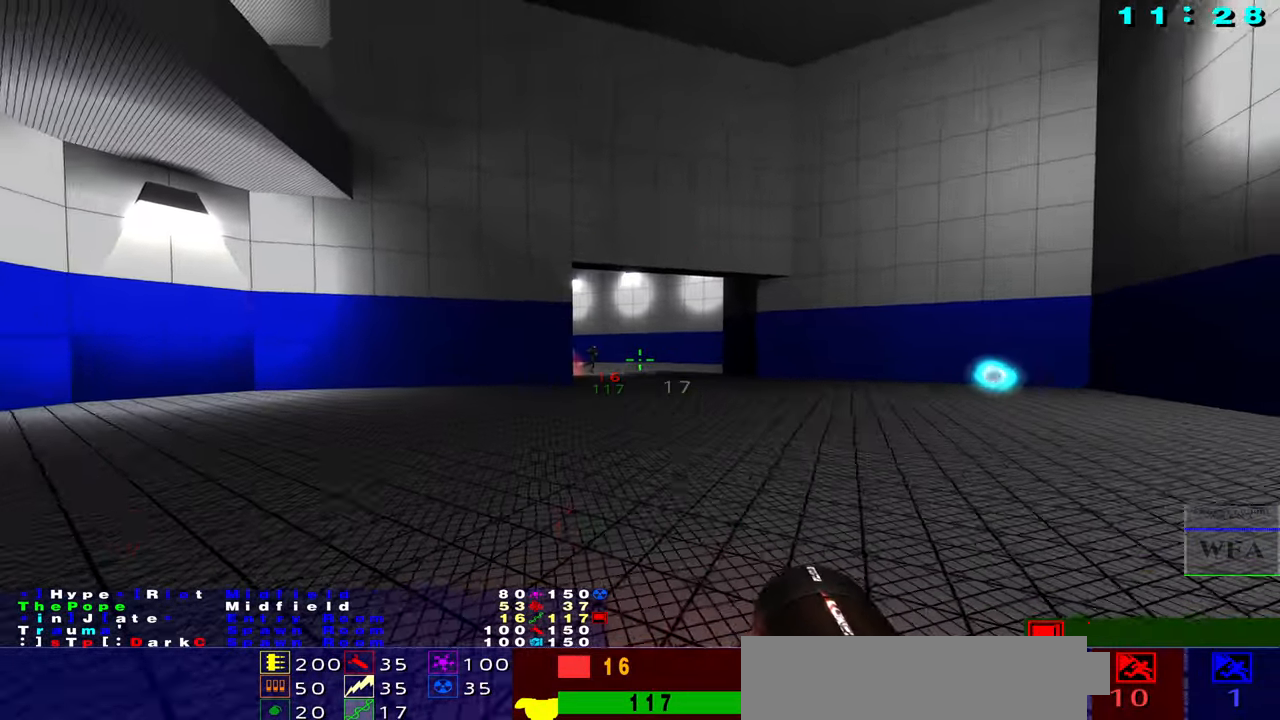
{"keys": ["space"], "mouse": [], "events": [[33, "mouse_left", "down"], [50, "d", "up"], [150, "mouse_left", "up"], [483, "f", "up"], [483, "space", "down"]]}
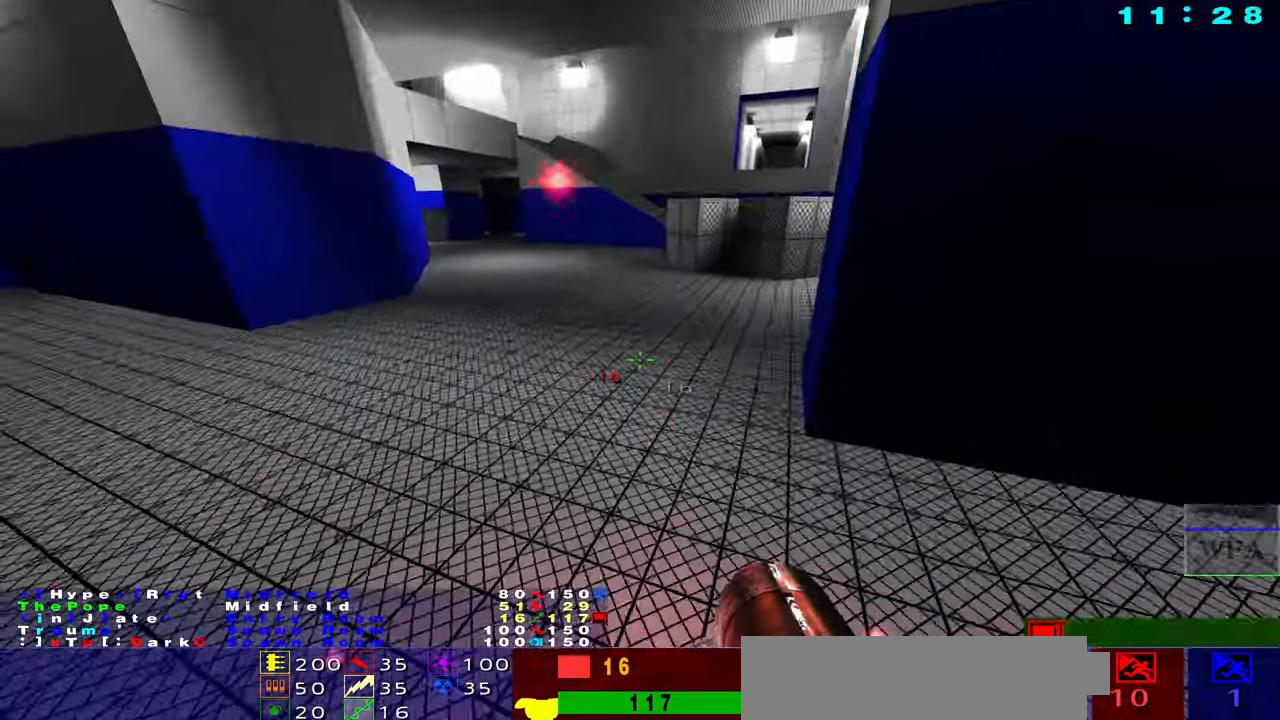
{"keys": ["s"], "mouse": []}
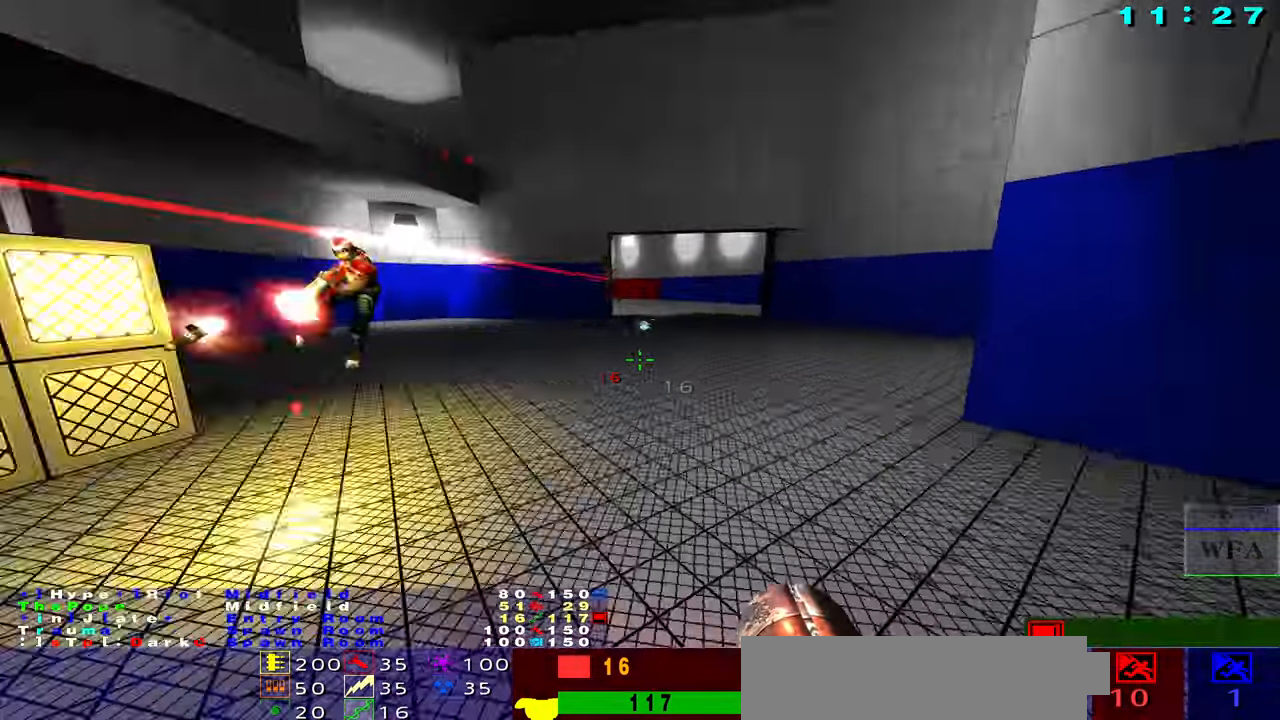
{"keys": ["f"], "mouse": ["left", "right"], "events": [[83, "s", "up"], [167, "f", "down"], [417, "mouse_left", "down"], [467, "mouse_right", "down"]]}